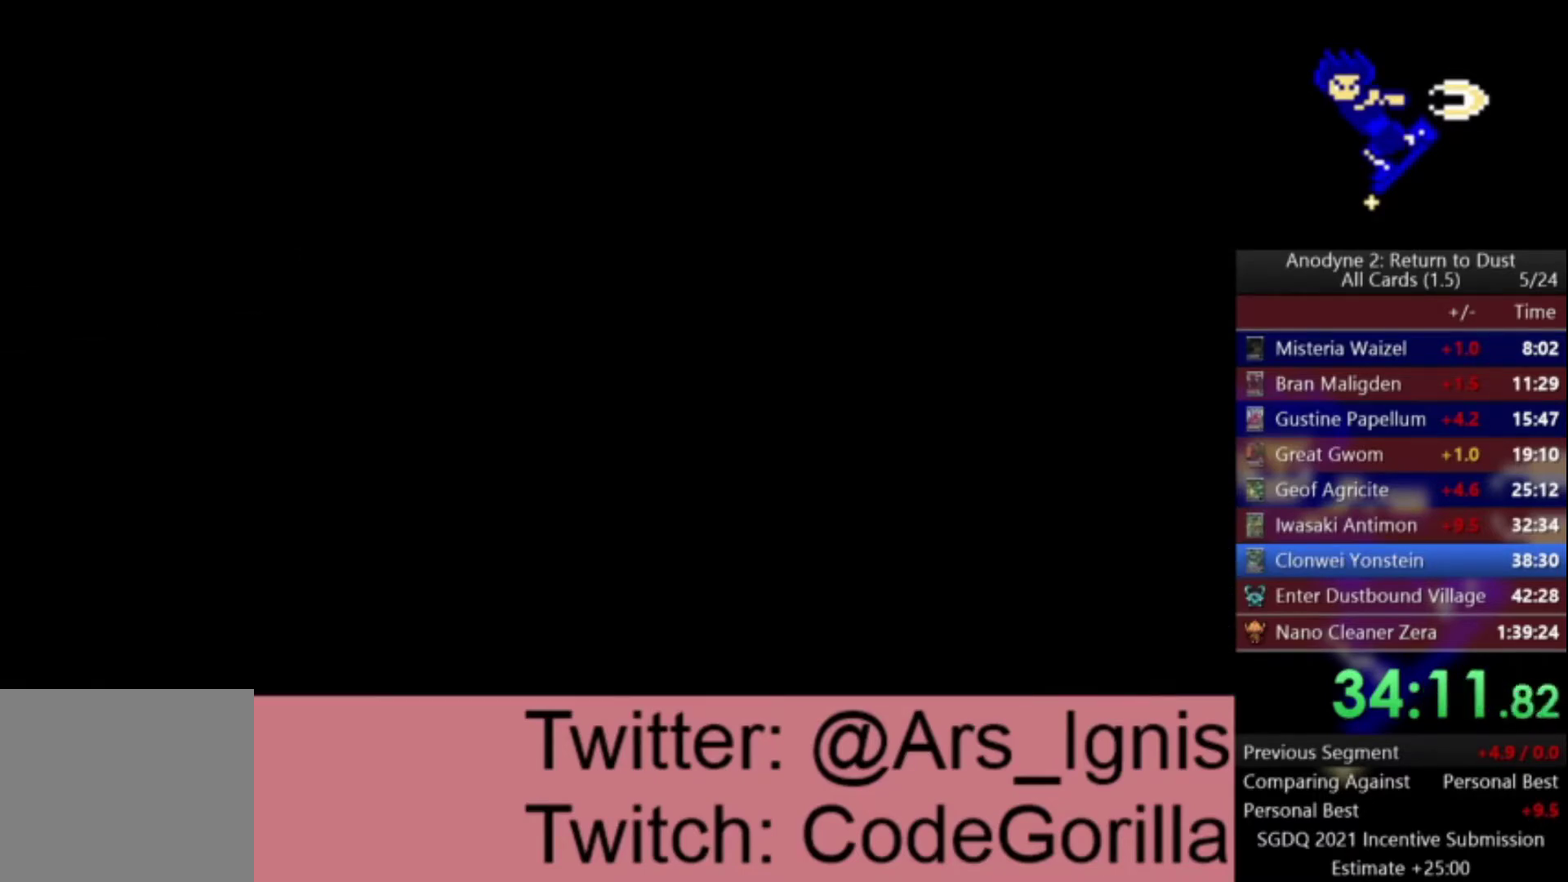
Gameplay with a controller (Xbox layout); each line is a JSON object with the inputs held at the frame after it. "events" lists button and stick changes between this image and that frame as [ms after this image, input, new state], when the widget could be followed in between. This document gives stick clicks only as held states, not as events.
{"buttons": [], "left_stick": "up", "right_stick": "center", "events": [[501, "left_stick", "up"]]}
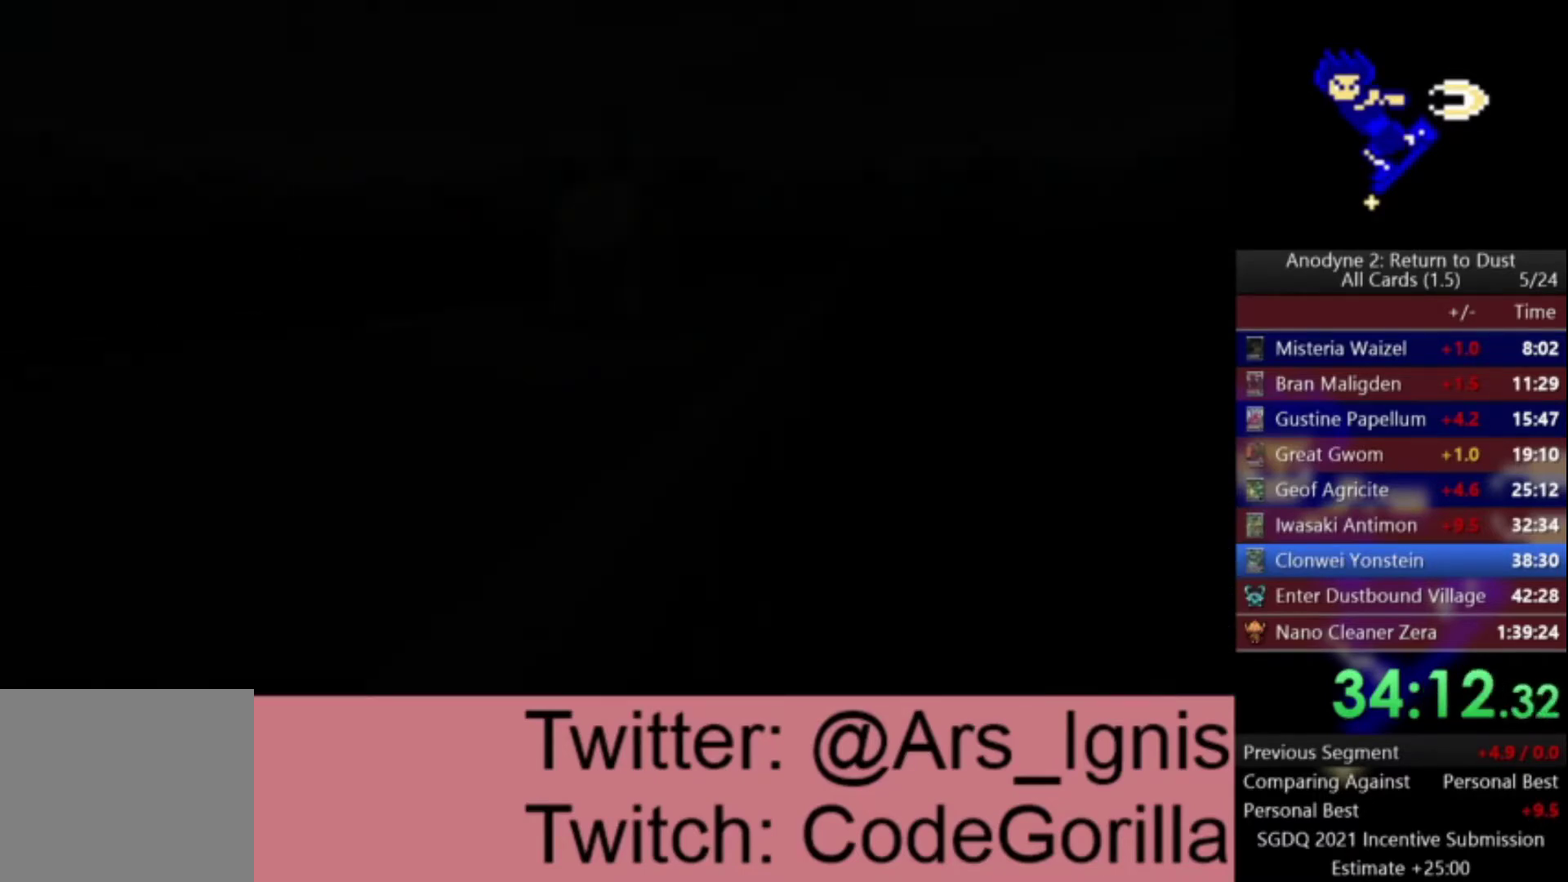
{"buttons": [], "left_stick": "center", "right_stick": "up", "events": [[267, "left_stick", "down"], [300, "right_stick", "up"], [367, "left_stick", "center"]]}
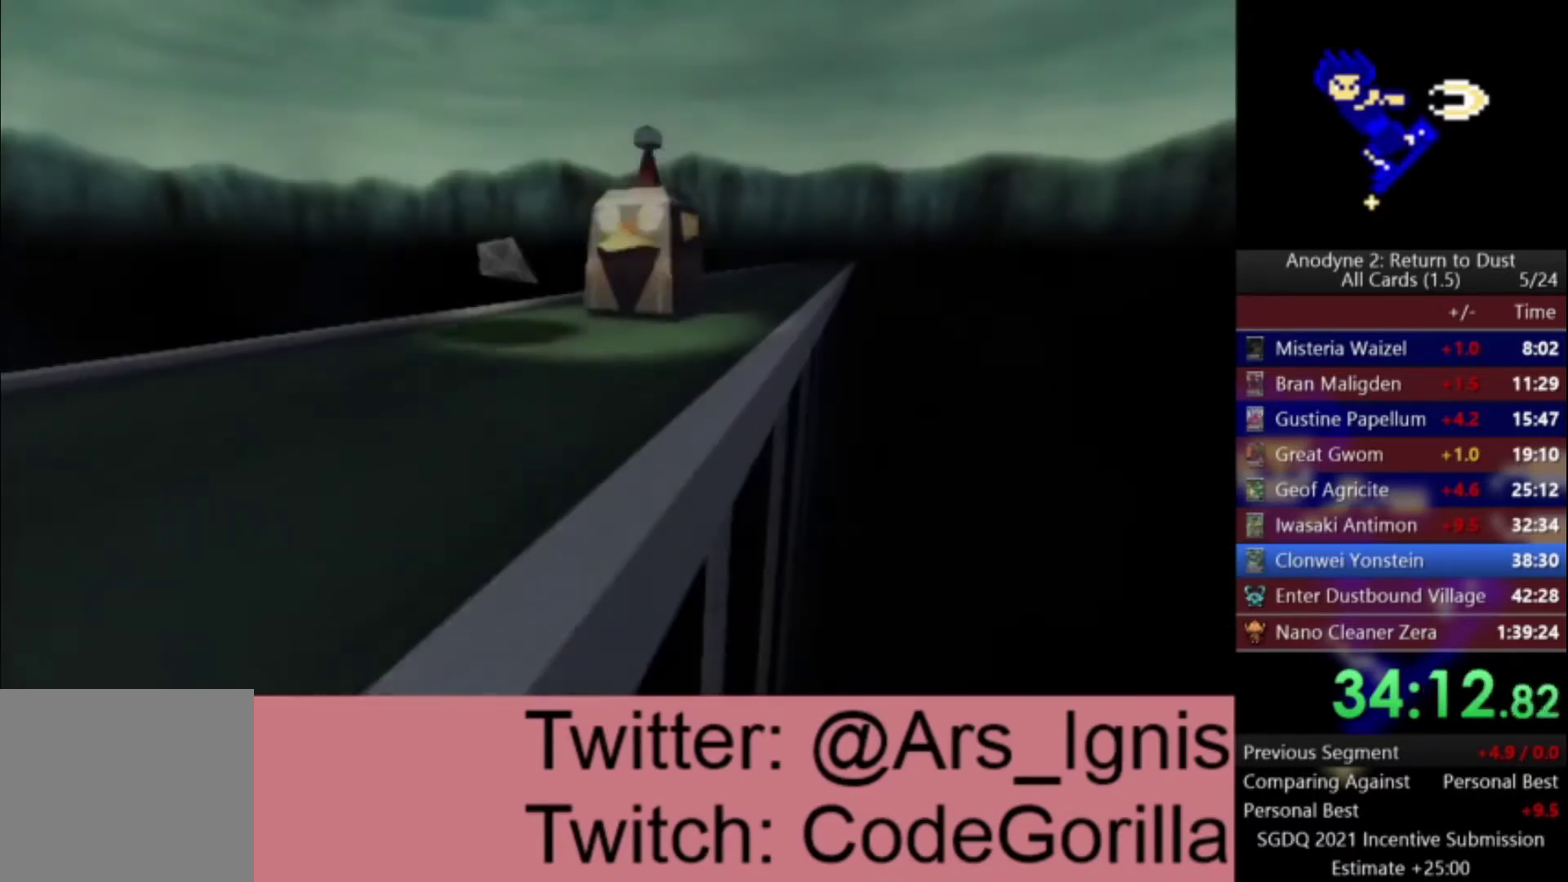
{"buttons": [], "left_stick": "center", "right_stick": "center", "events": [[34, "right_stick", "center"]]}
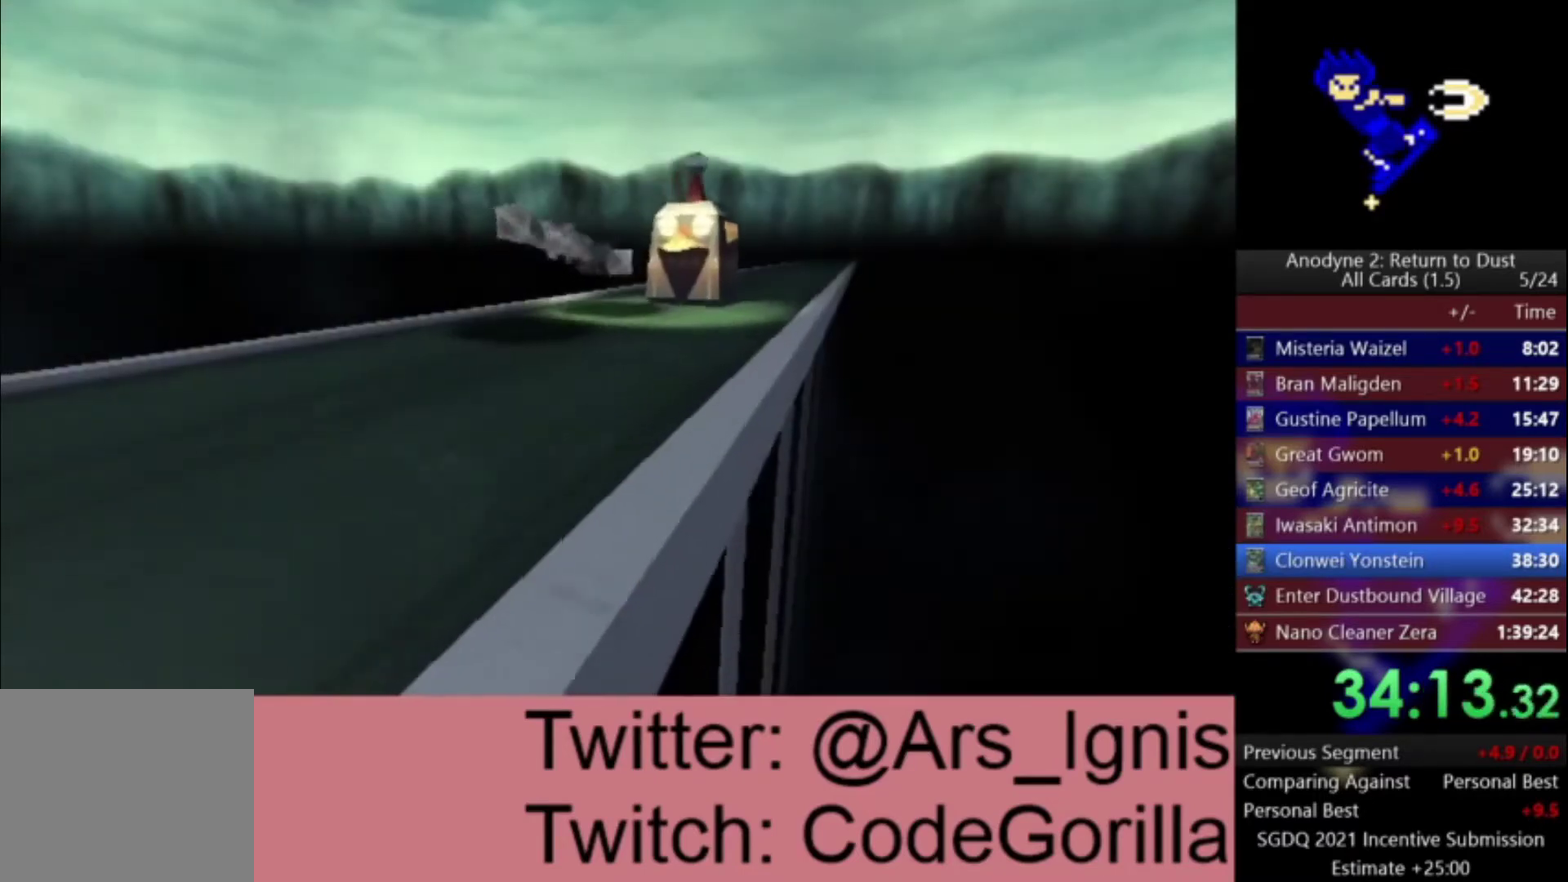
{"buttons": [], "left_stick": "up-left", "right_stick": "down-right", "events": [[33, "left_stick", "up"], [100, "right_stick", "down"], [267, "left_stick", "down"], [300, "right_stick", "up-right"], [467, "left_stick", "down-left"], [467, "right_stick", "down-right"], [500, "left_stick", "up-left"]]}